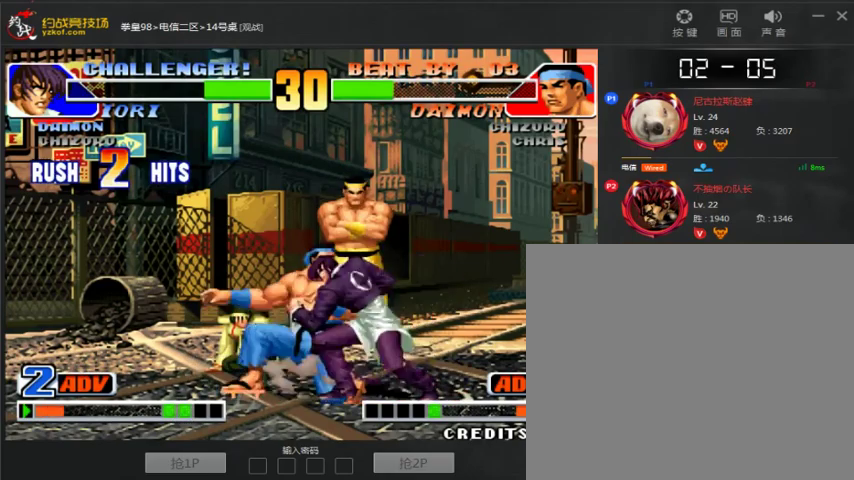
Gameplay with a controller (arcade stick); each line is a JSON object with the inputs held at the frame after it. "events" lists button and stick changes between this image and that frame as [ms after this image, input, new state], when the widget could be followed in between. Not read: L3 R3.
{"buttons": [], "left_stick": "center", "events": []}
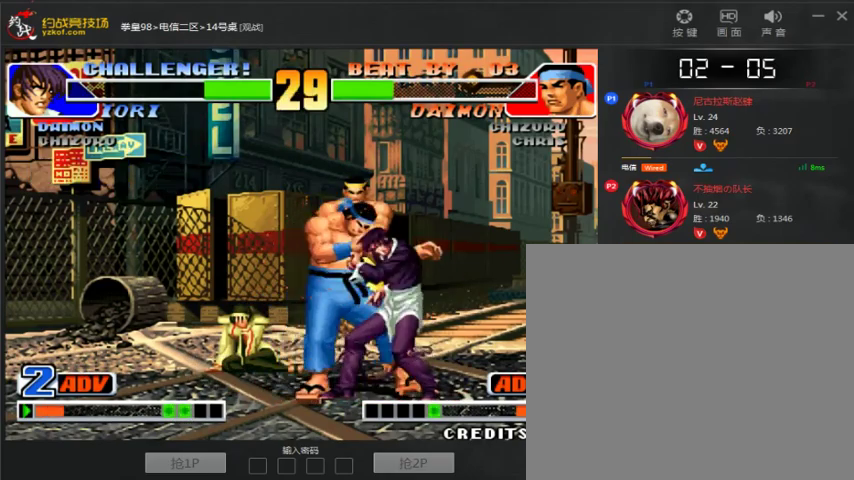
{"buttons": [], "left_stick": "right", "events": [[367, "left_stick", "right"]]}
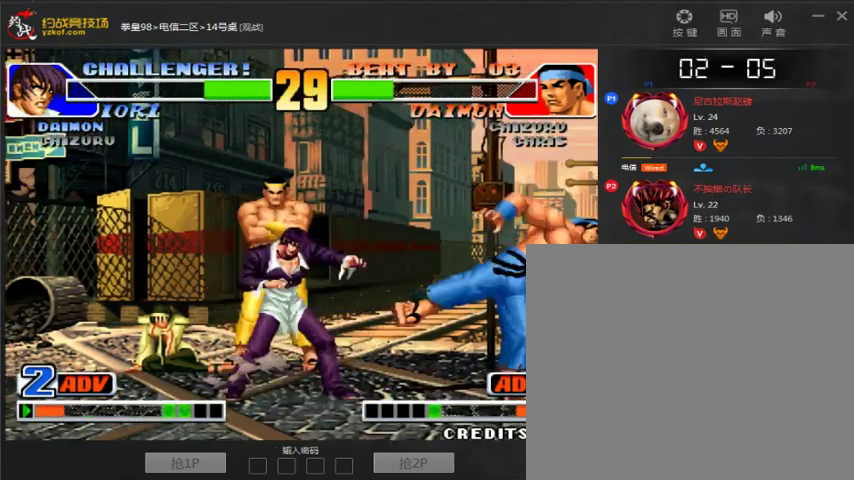
{"buttons": [], "left_stick": "down", "events": [[133, "C", "down"], [200, "C", "up"], [267, "A", "down"], [367, "left_stick", "center"], [433, "A", "up"], [467, "left_stick", "down"]]}
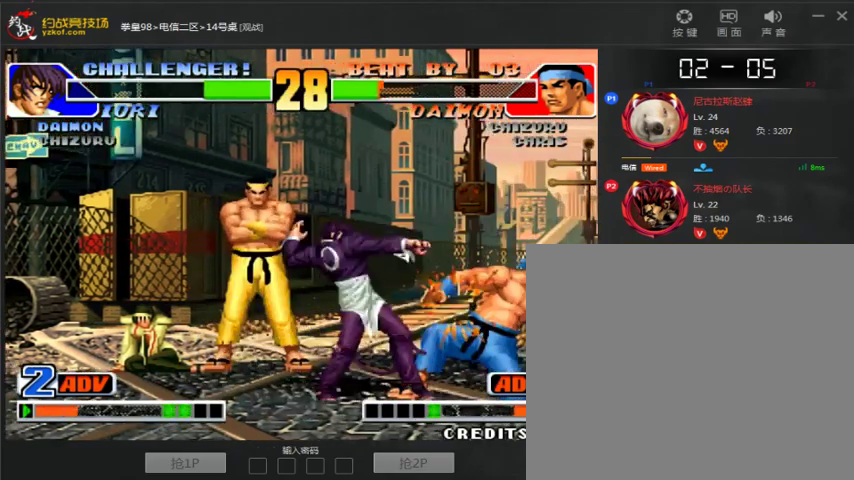
{"buttons": [], "left_stick": "center", "events": [[33, "left_stick", "right"], [133, "left_stick", "down-left"], [200, "left_stick", "left"], [333, "left_stick", "center"]]}
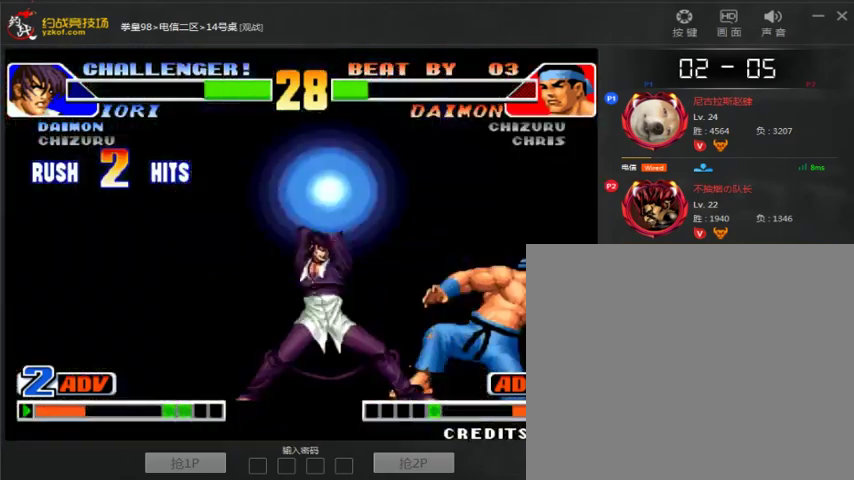
{"buttons": [], "left_stick": "center", "events": [[100, "C", "down"], [167, "A", "down"], [433, "A", "up"], [500, "C", "up"]]}
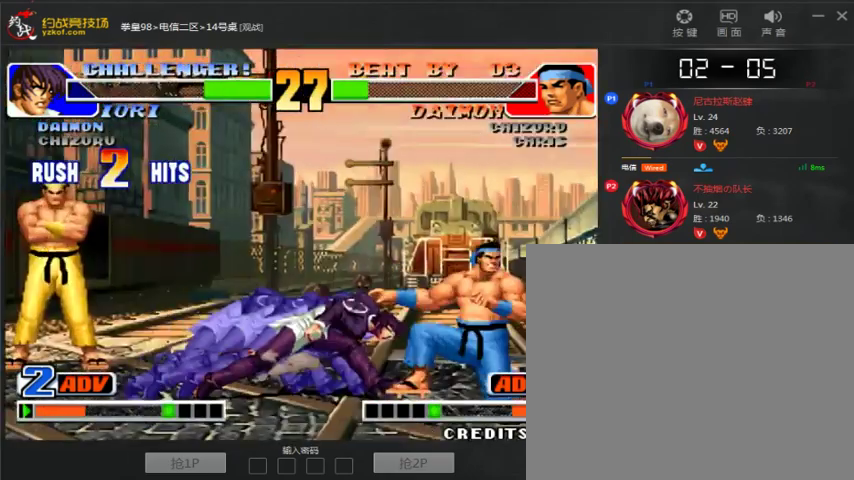
{"buttons": ["A"], "left_stick": "center", "events": [[67, "A", "down"]]}
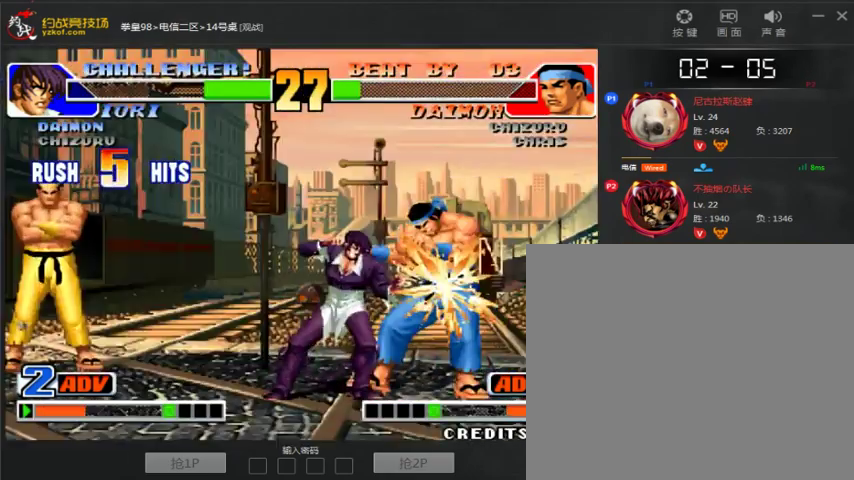
{"buttons": ["A"], "left_stick": "center", "events": [[133, "A", "up"], [233, "A", "down"], [367, "A", "up"], [433, "A", "down"]]}
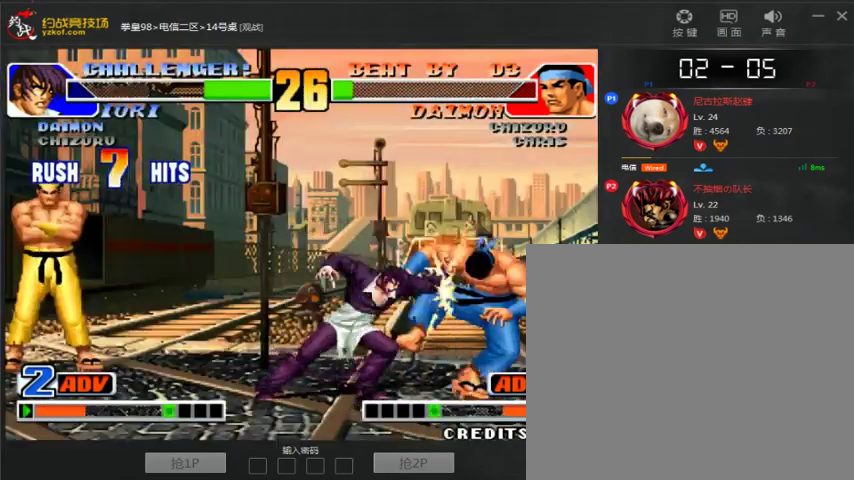
{"buttons": ["A"], "left_stick": "center", "events": [[100, "A", "up"], [200, "A", "down"]]}
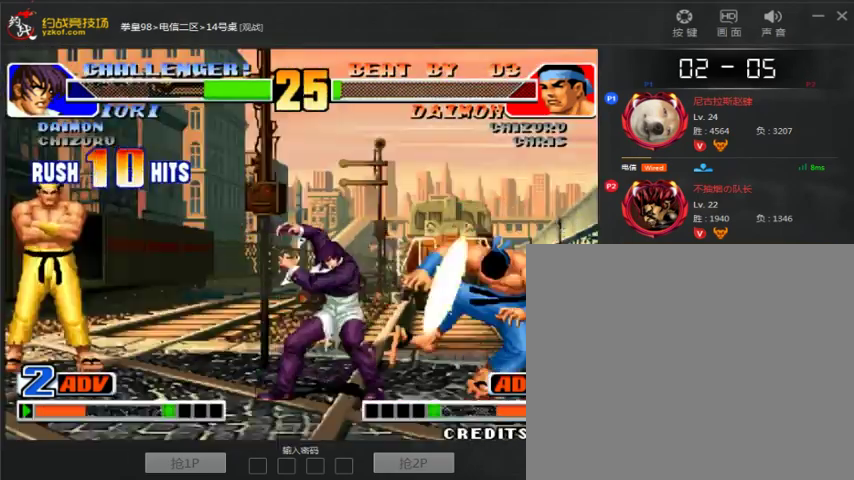
{"buttons": ["A"], "left_stick": "center", "events": [[100, "A", "up"], [167, "A", "down"], [300, "A", "up"], [400, "A", "down"]]}
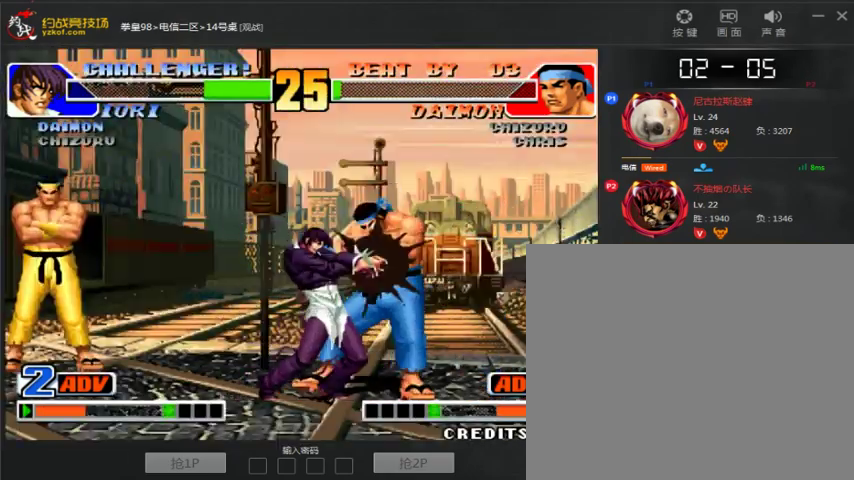
{"buttons": [], "left_stick": "center", "events": [[267, "A", "up"], [367, "A", "down"], [500, "A", "up"]]}
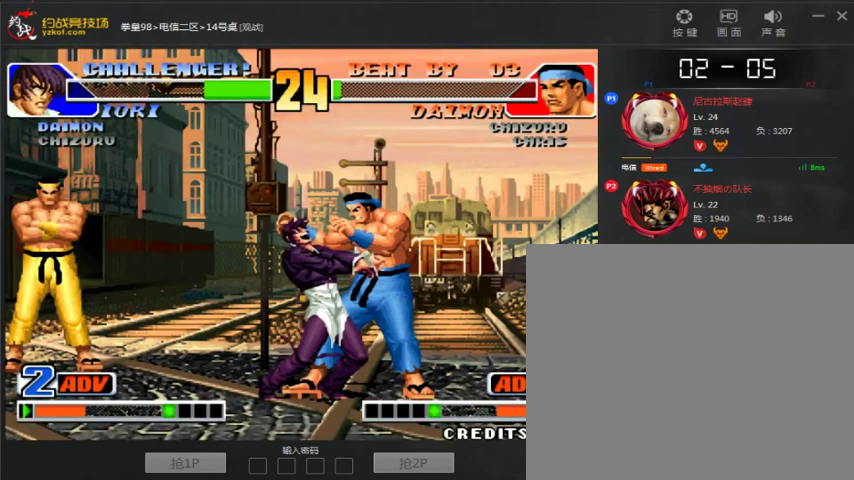
{"buttons": [], "left_stick": "center", "events": [[100, "A", "down"], [467, "A", "up"]]}
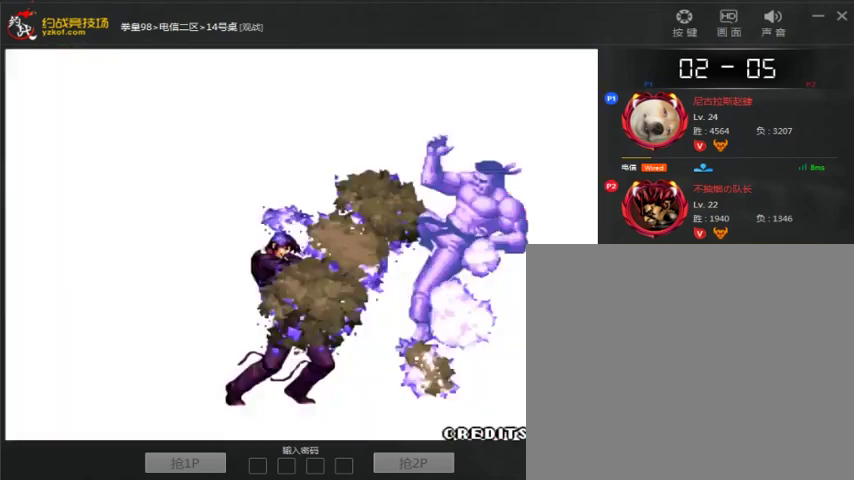
{"buttons": ["A"], "left_stick": "center", "events": [[67, "A", "down"], [200, "A", "up"], [267, "A", "down"], [400, "A", "up"], [500, "A", "down"]]}
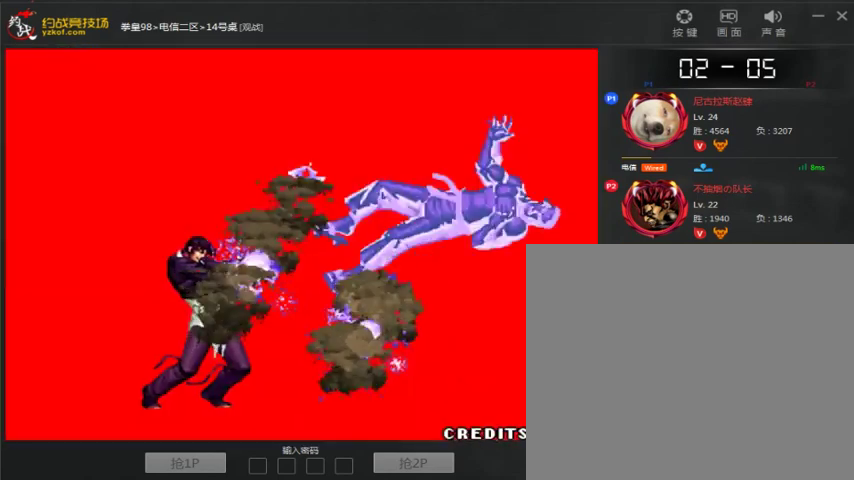
{"buttons": ["A", "C", "D"], "left_stick": "center", "events": [[167, "A", "up"], [200, "A", "down"], [367, "A", "up"], [467, "A", "down"], [467, "C", "down"], [467, "D", "down"]]}
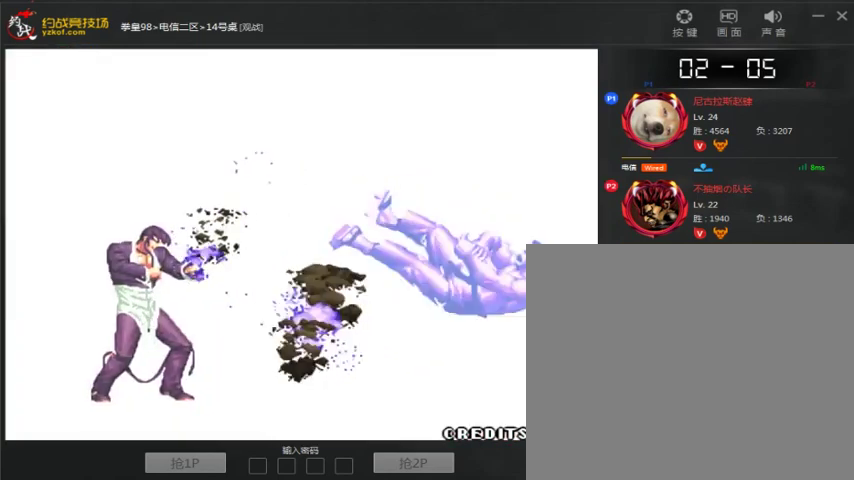
{"buttons": ["A", "C", "D"], "left_stick": "center", "events": [[100, "A", "up"], [100, "C", "up"], [133, "A", "down"], [133, "C", "down"], [267, "A", "up"], [300, "C", "up"], [300, "D", "up"], [367, "A", "down"], [367, "C", "down"], [367, "D", "down"], [467, "A", "up"], [467, "C", "up"], [500, "A", "down"], [500, "C", "down"]]}
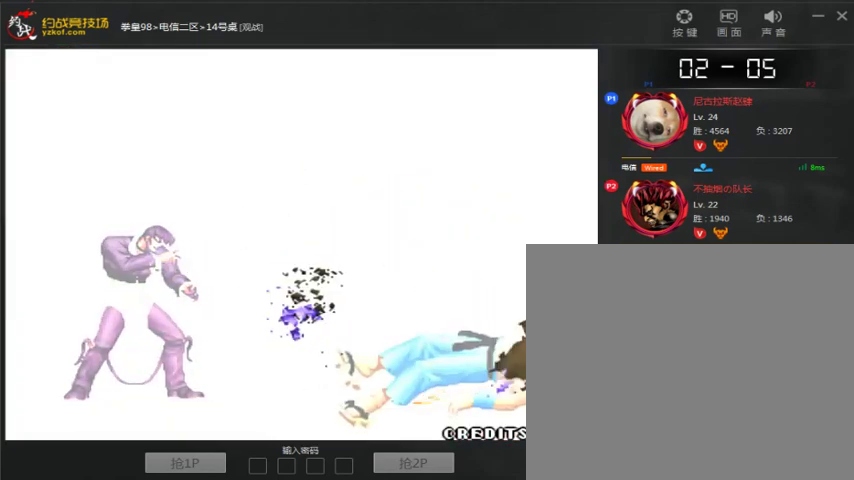
{"buttons": ["D"], "left_stick": "center", "events": [[133, "A", "up"], [133, "C", "up"], [133, "D", "up"], [200, "A", "down"], [200, "C", "down"], [300, "A", "up"], [333, "C", "up"], [400, "A", "down"], [400, "C", "down"], [400, "D", "down"], [500, "A", "up"], [500, "C", "up"]]}
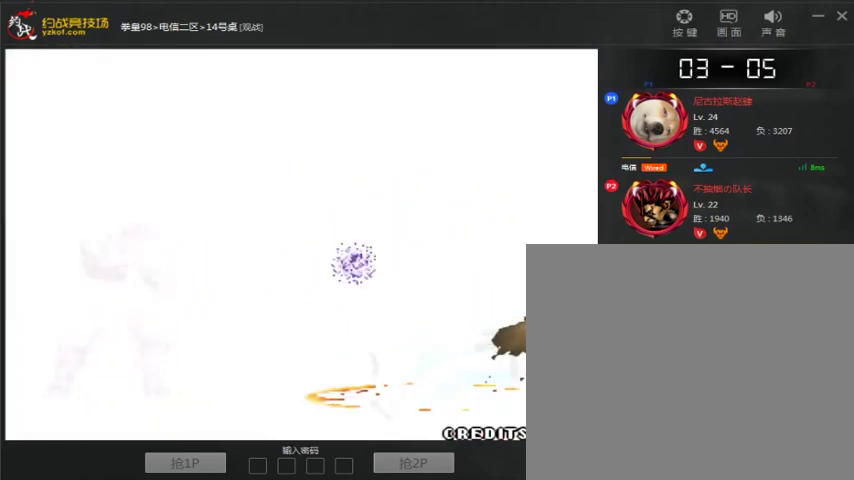
{"buttons": [], "left_stick": "center", "events": [[67, "A", "down"], [67, "C", "down"], [133, "A", "up"], [133, "C", "up"], [133, "D", "up"], [233, "A", "down"], [233, "C", "down"], [333, "A", "up"], [333, "C", "up"], [400, "A", "down"], [400, "C", "down"], [467, "A", "up"], [467, "C", "up"]]}
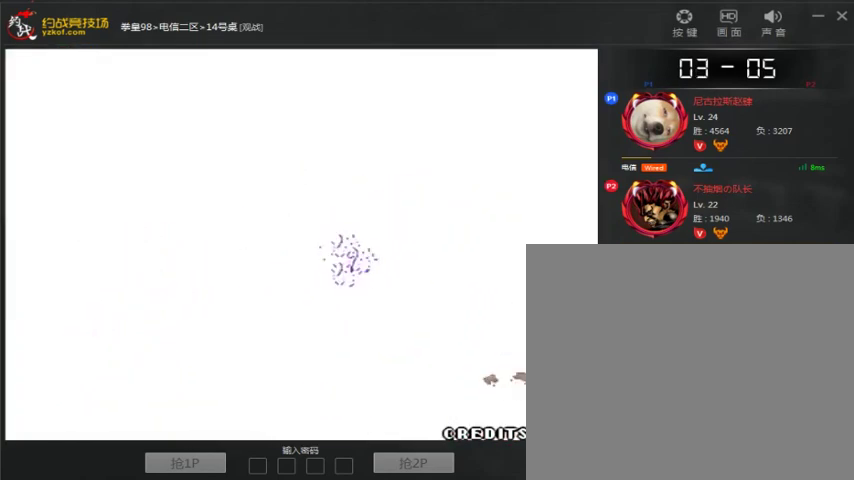
{"buttons": ["D"], "left_stick": "center", "events": [[67, "A", "down"], [67, "C", "down"], [67, "D", "down"], [133, "A", "up"], [133, "C", "up"], [133, "D", "up"], [233, "A", "down"], [233, "C", "down"], [267, "C", "up"], [367, "C", "down"], [367, "D", "down"], [500, "A", "up"], [500, "C", "up"]]}
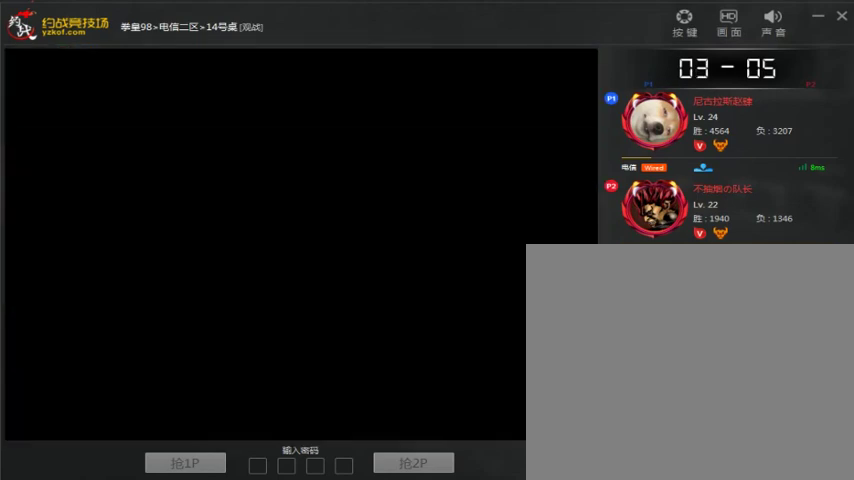
{"buttons": ["A", "C", "D"], "left_stick": "center", "events": [[33, "A", "down"], [33, "C", "down"], [133, "C", "up"], [167, "C", "down"], [267, "A", "up"], [267, "C", "up"], [267, "D", "up"], [367, "A", "down"], [367, "C", "down"], [367, "D", "down"]]}
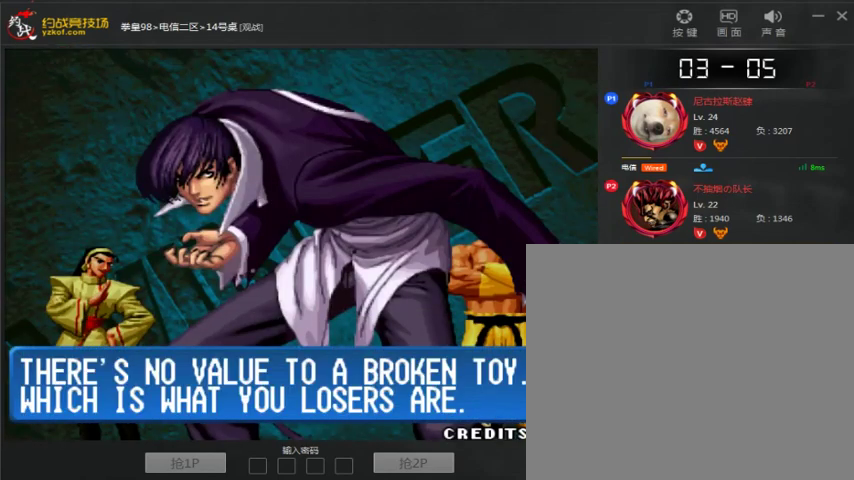
{"buttons": ["A", "C", "D"], "left_stick": "center", "events": []}
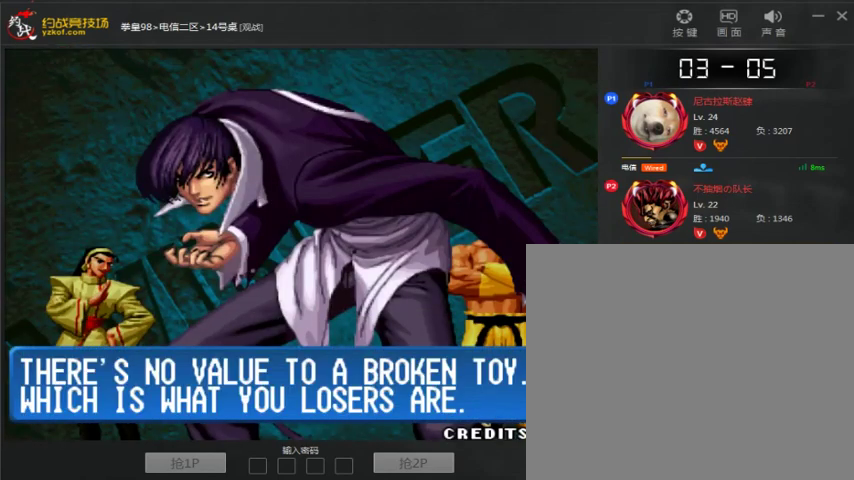
{"buttons": ["A", "C", "D"], "left_stick": "center", "events": []}
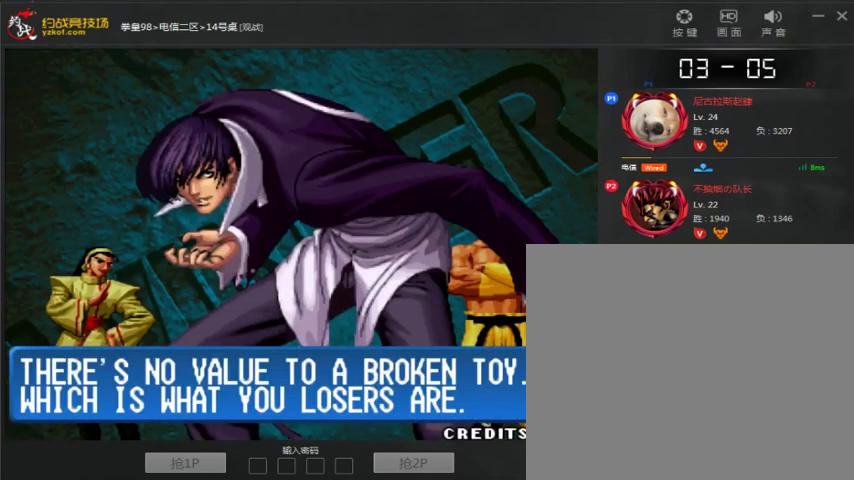
{"buttons": ["A"], "left_stick": "center", "events": [[33, "D", "up"], [233, "A", "up"], [300, "A", "down"], [433, "C", "up"]]}
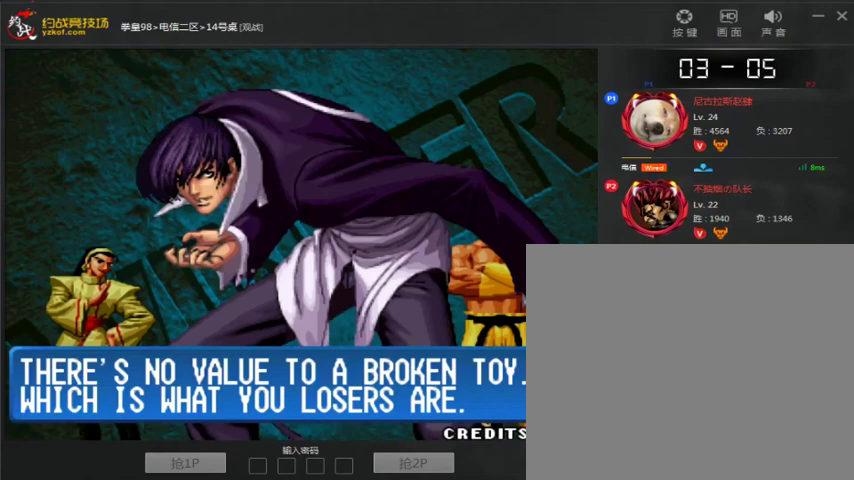
{"buttons": ["A", "C"], "left_stick": "center", "events": [[67, "C", "down"], [133, "C", "up"], [300, "C", "down"], [400, "C", "up"], [433, "A", "up"], [500, "A", "down"], [500, "C", "down"]]}